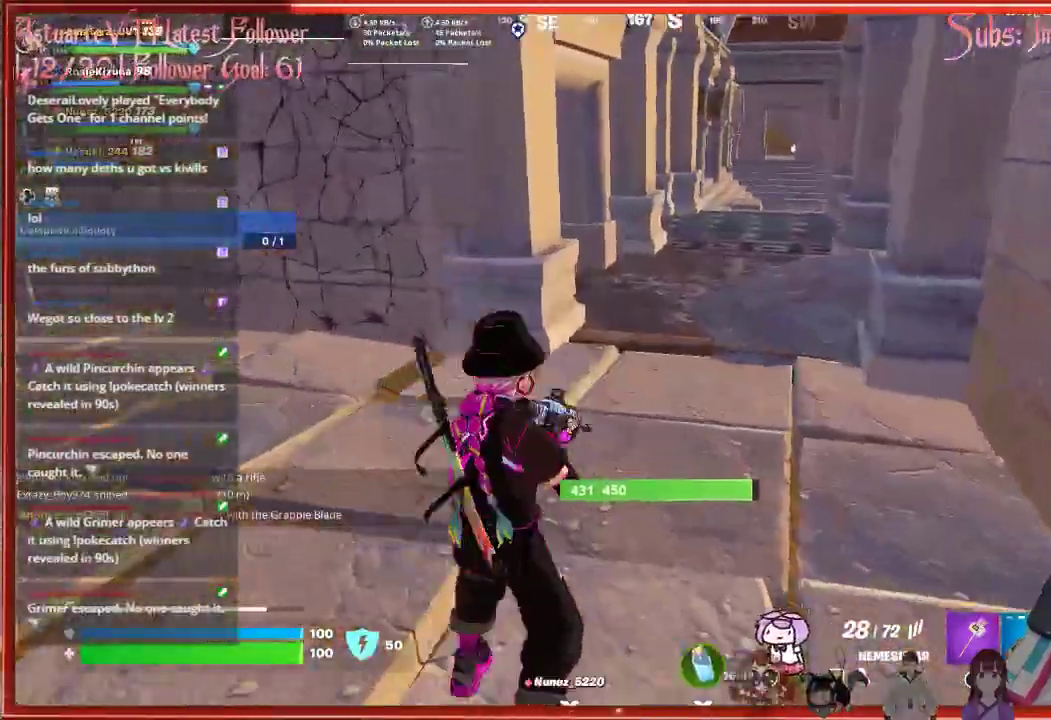
Gameplay with a controller (Xbox layout); each line is a JSON object with the inputs held at the frame after it. "events" lists button and stick changes between this image and that frame as [ms after this image, input, new state], when the widget could be followed in between.
{"buttons": [], "left_stick": "up", "right_stick": "center", "events": [[33, "left_stick", "right"], [133, "left_stick", "up-right"], [200, "right_stick", "center"], [267, "left_stick", "up"], [317, "L3", "down"], [483, "L3", "up"]]}
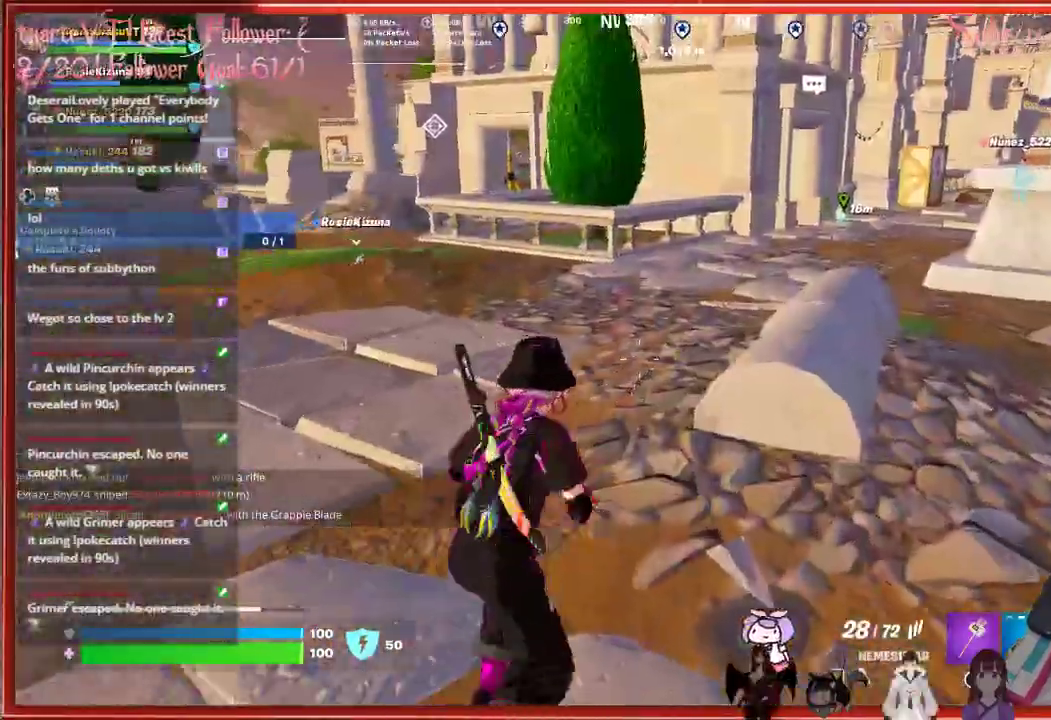
{"buttons": [], "left_stick": "up-left", "right_stick": "center", "events": [[500, "left_stick", "up-left"]]}
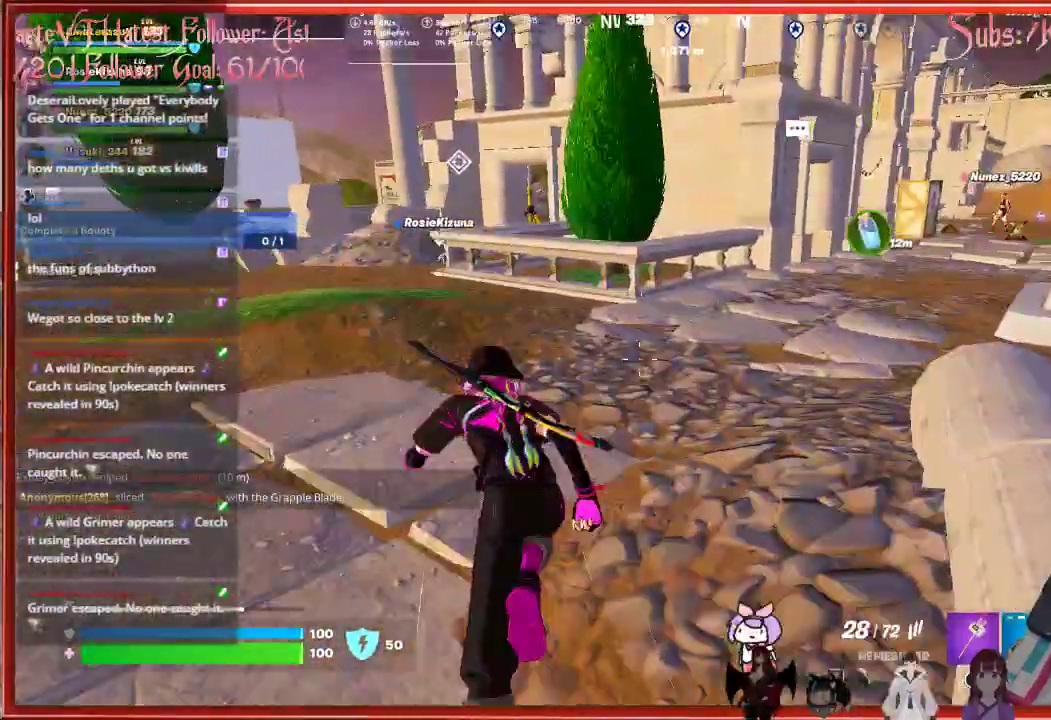
{"buttons": [], "left_stick": "up-left", "right_stick": "center", "events": []}
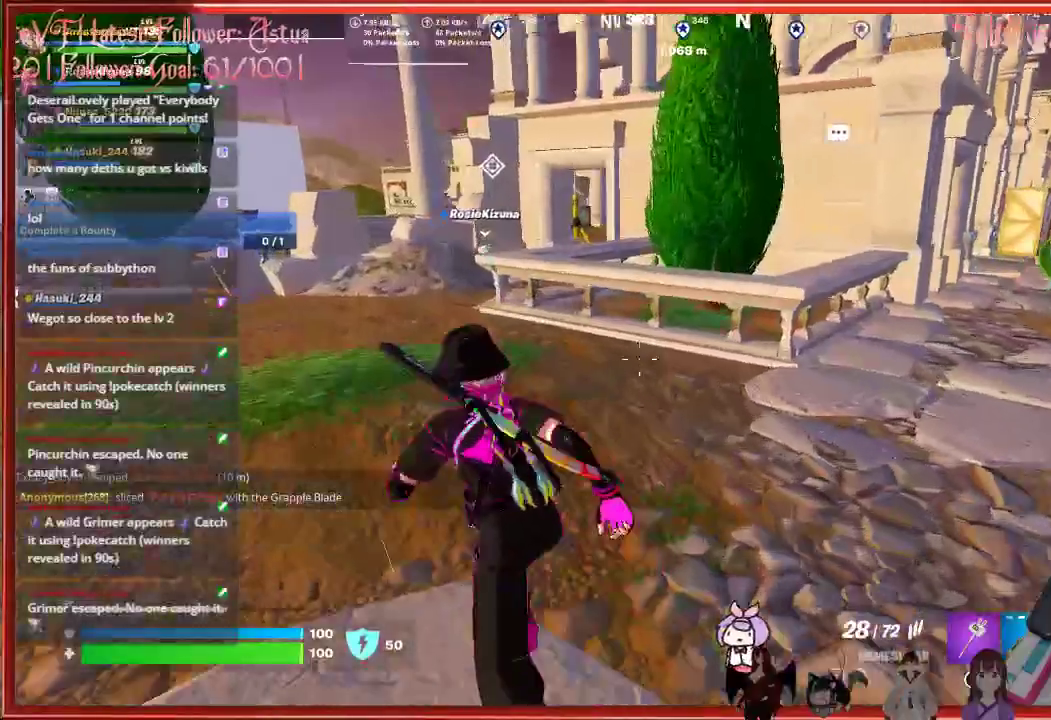
{"buttons": [], "left_stick": "up-left", "right_stick": "center", "events": []}
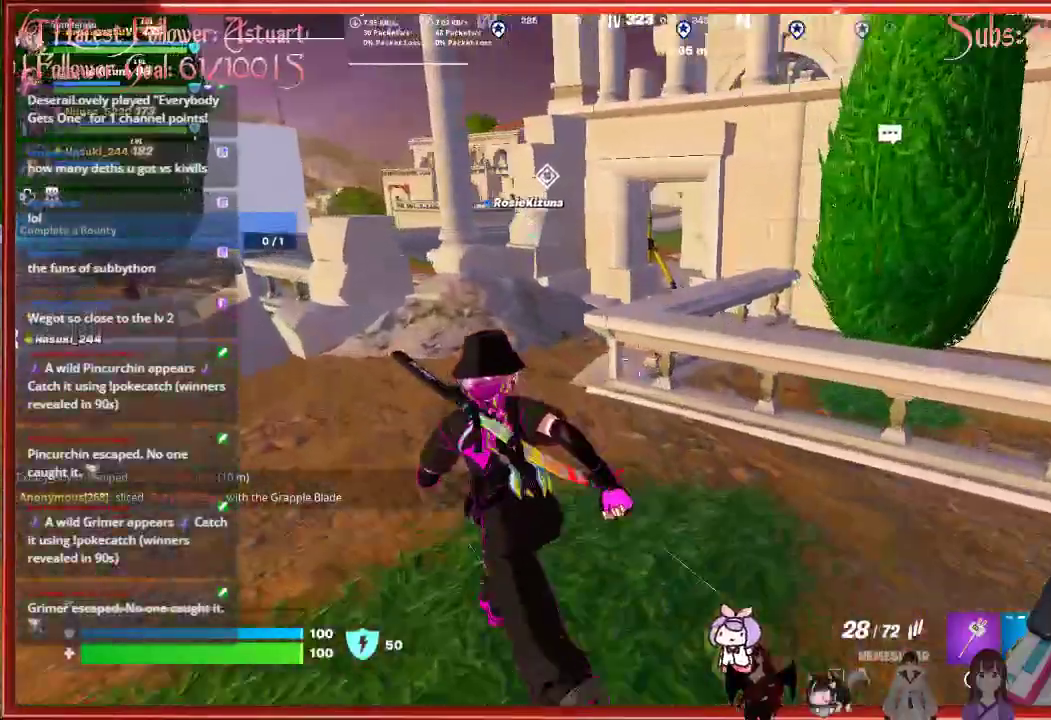
{"buttons": [], "left_stick": "up-left", "right_stick": "center", "events": []}
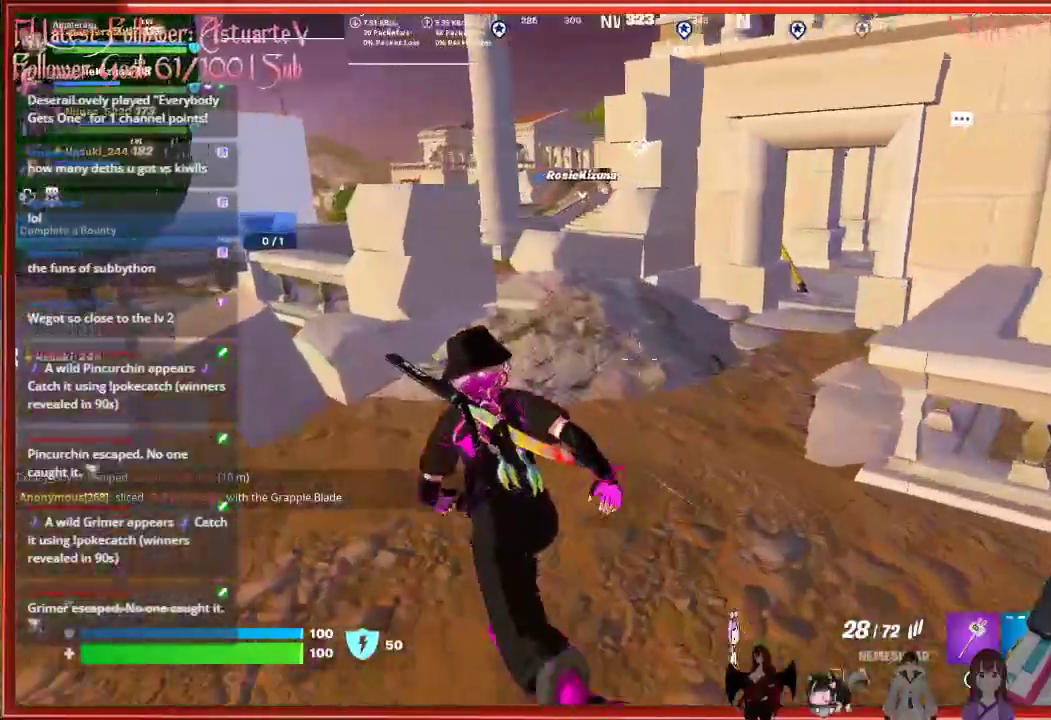
{"buttons": [], "left_stick": "up-left", "right_stick": "center", "events": [[150, "A", "down"], [433, "A", "up"]]}
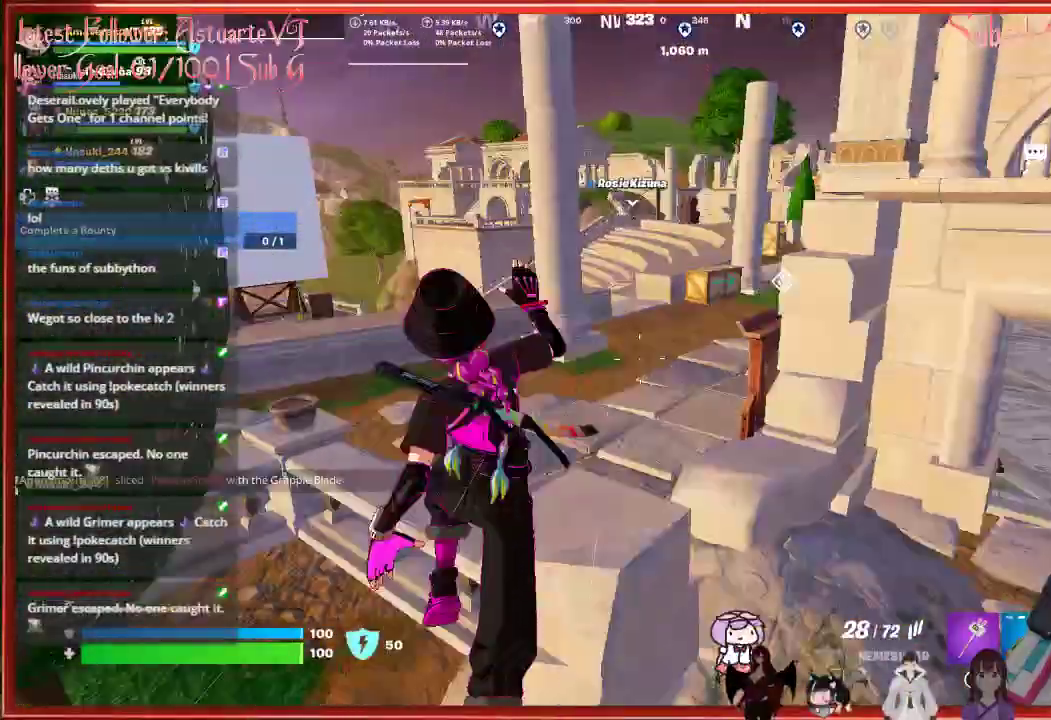
{"buttons": [], "left_stick": "up-left", "right_stick": "center", "events": [[167, "A", "down"], [367, "A", "up"]]}
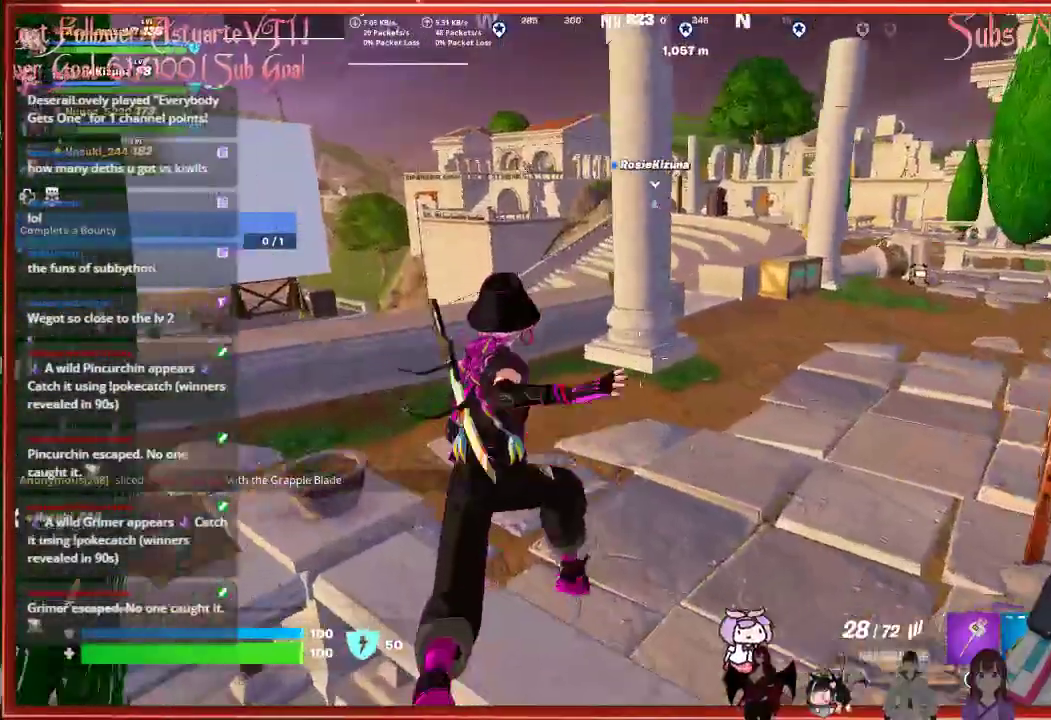
{"buttons": [], "left_stick": "up-left", "right_stick": "center", "events": [[150, "right_stick", "left"], [333, "right_stick", "center"]]}
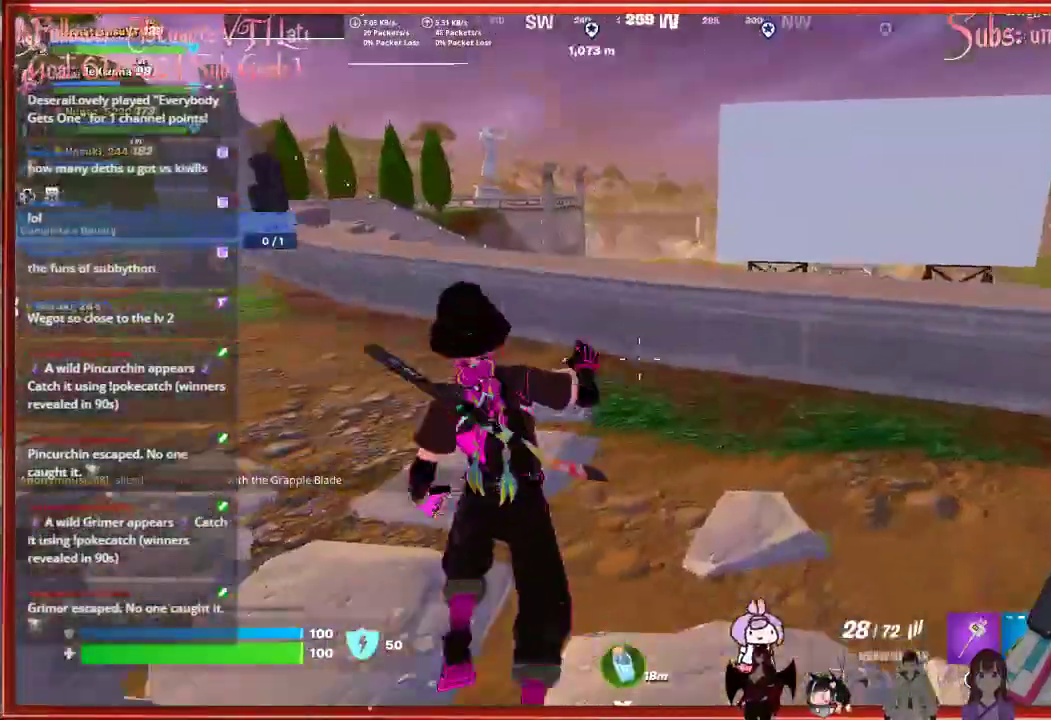
{"buttons": ["A"], "left_stick": "up-left", "right_stick": "center", "events": [[383, "A", "down"]]}
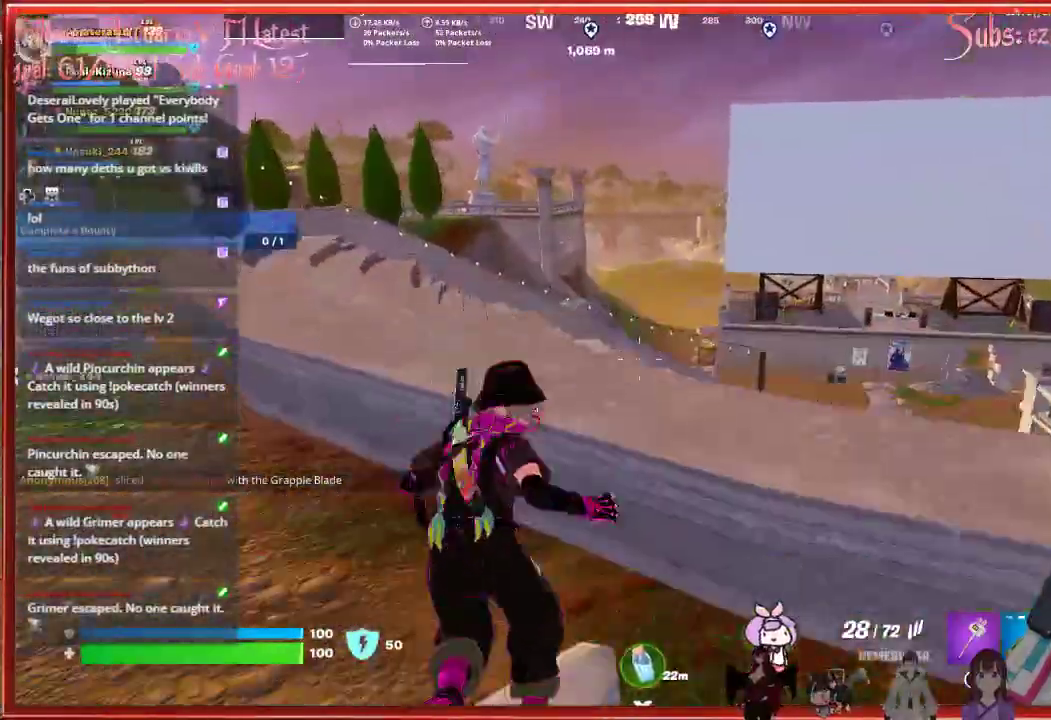
{"buttons": [], "left_stick": "left", "right_stick": "center", "events": [[33, "A", "up"], [300, "left_stick", "left"]]}
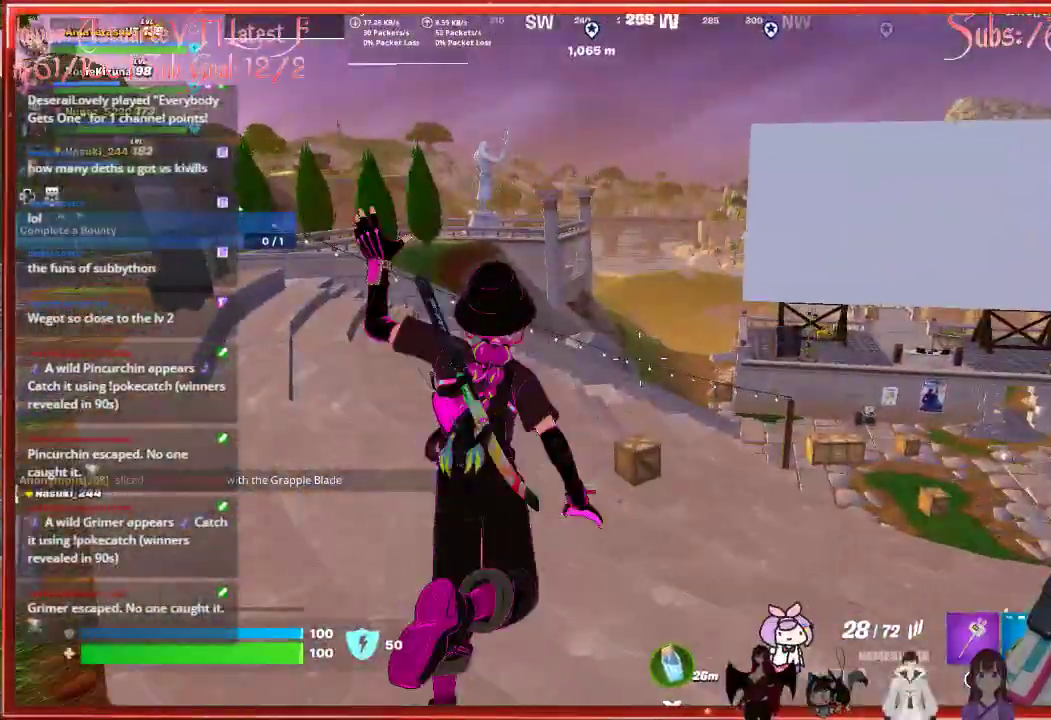
{"buttons": [], "left_stick": "up-left", "right_stick": "center", "events": [[450, "left_stick", "up-left"]]}
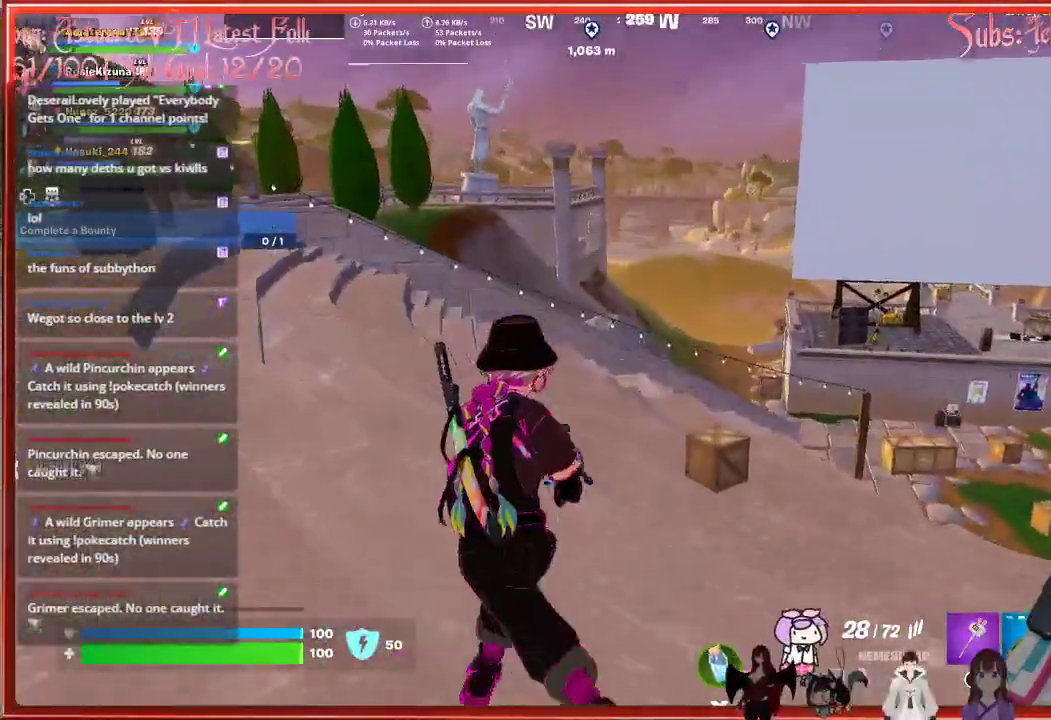
{"buttons": [], "left_stick": "up-left", "right_stick": "center", "events": []}
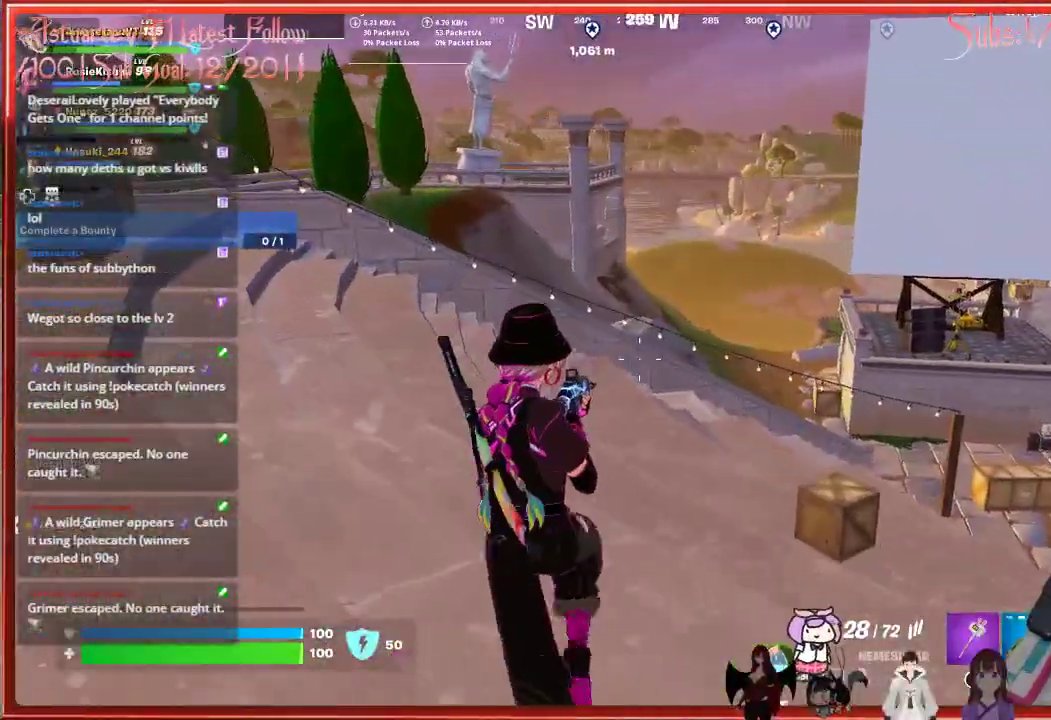
{"buttons": [], "left_stick": "up", "right_stick": "center", "events": [[50, "right_stick", "left"], [233, "right_stick", "up-left"], [350, "right_stick", "center"], [367, "left_stick", "up"]]}
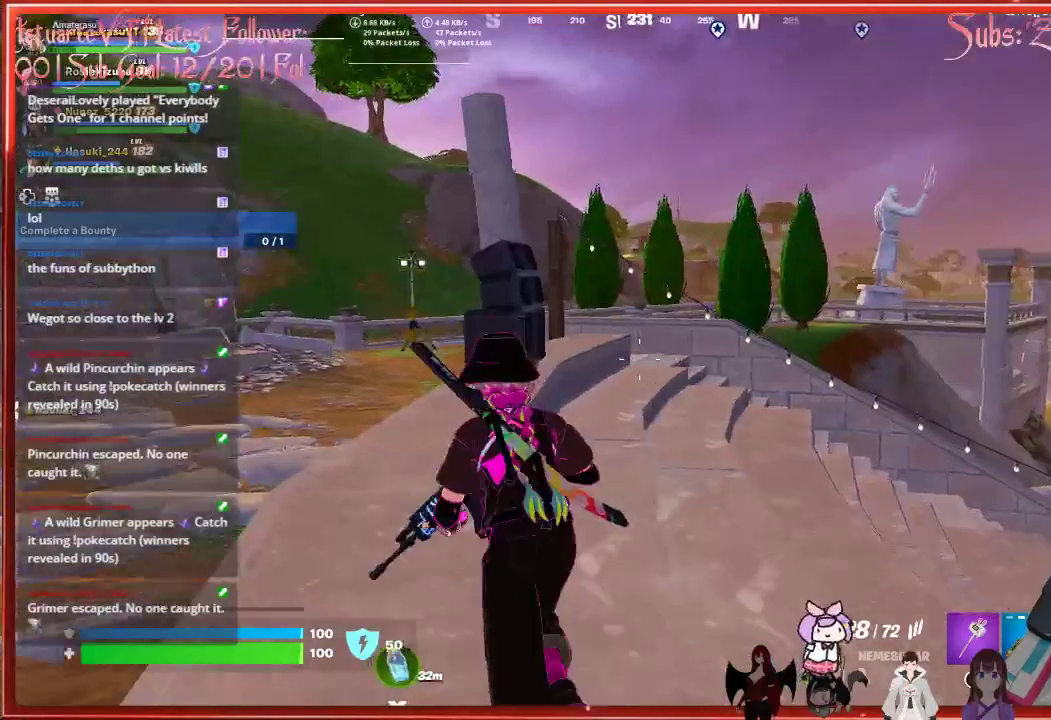
{"buttons": [], "left_stick": "up", "right_stick": "right", "events": [[417, "right_stick", "right"]]}
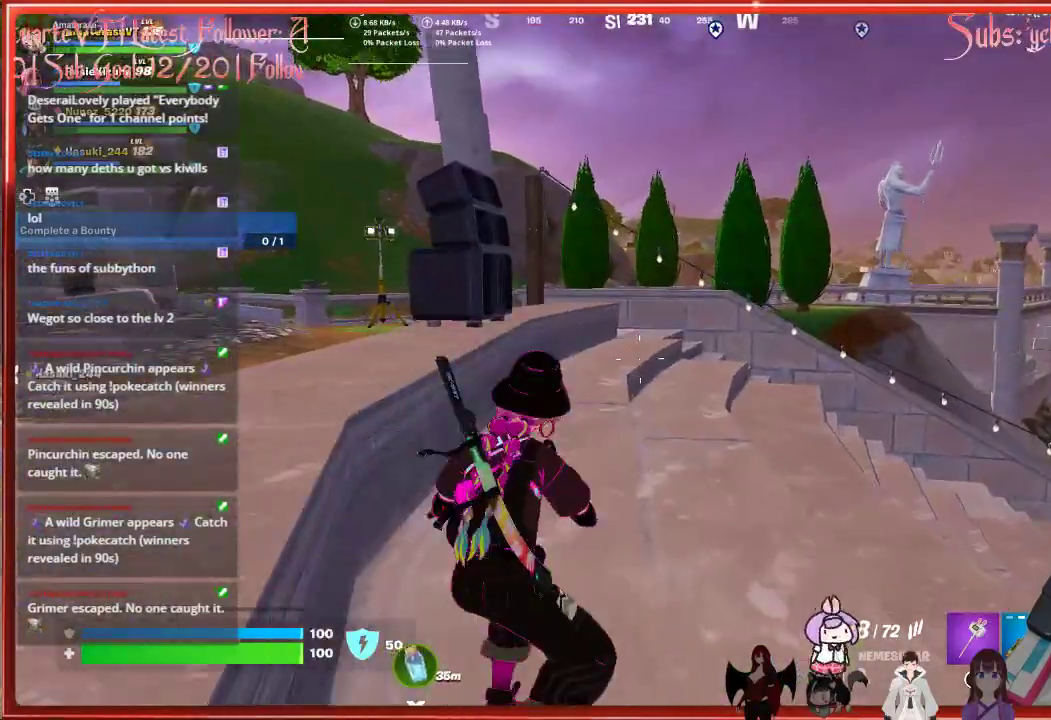
{"buttons": [], "left_stick": "up", "right_stick": "down-right", "events": [[267, "right_stick", "down-right"]]}
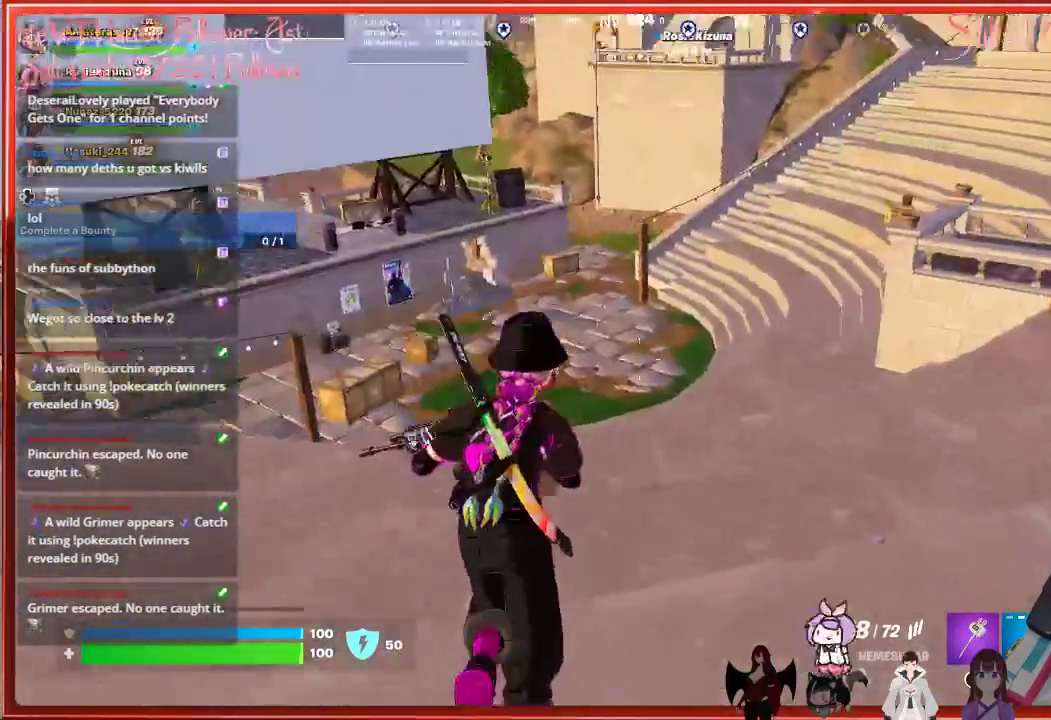
{"buttons": [], "left_stick": "up", "right_stick": "center", "events": [[133, "right_stick", "center"]]}
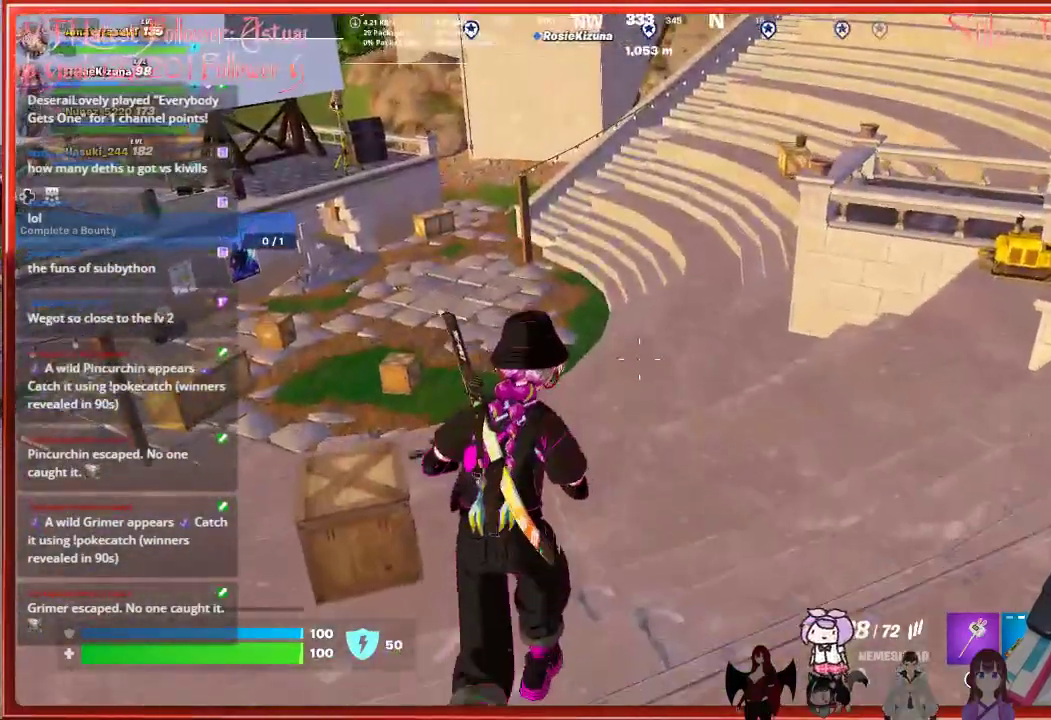
{"buttons": [], "left_stick": "up", "right_stick": "center", "events": []}
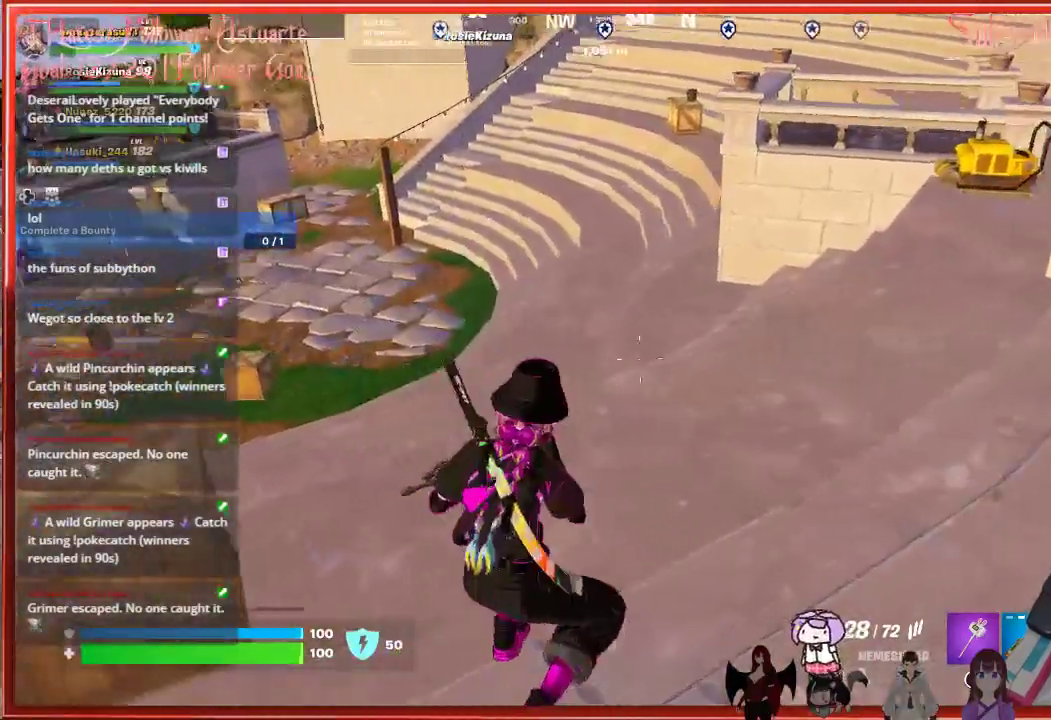
{"buttons": [], "left_stick": "up", "right_stick": "center", "events": []}
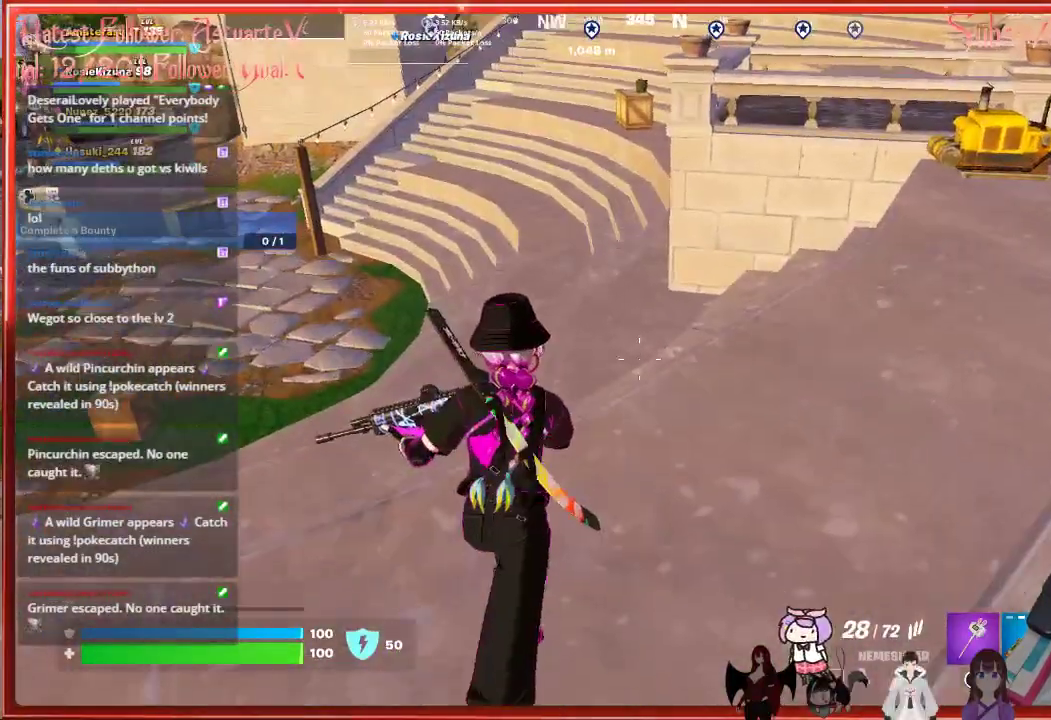
{"buttons": [], "left_stick": "up", "right_stick": "center", "events": [[67, "right_stick", "left"], [267, "L3", "down"], [333, "right_stick", "center"], [417, "L3", "up"]]}
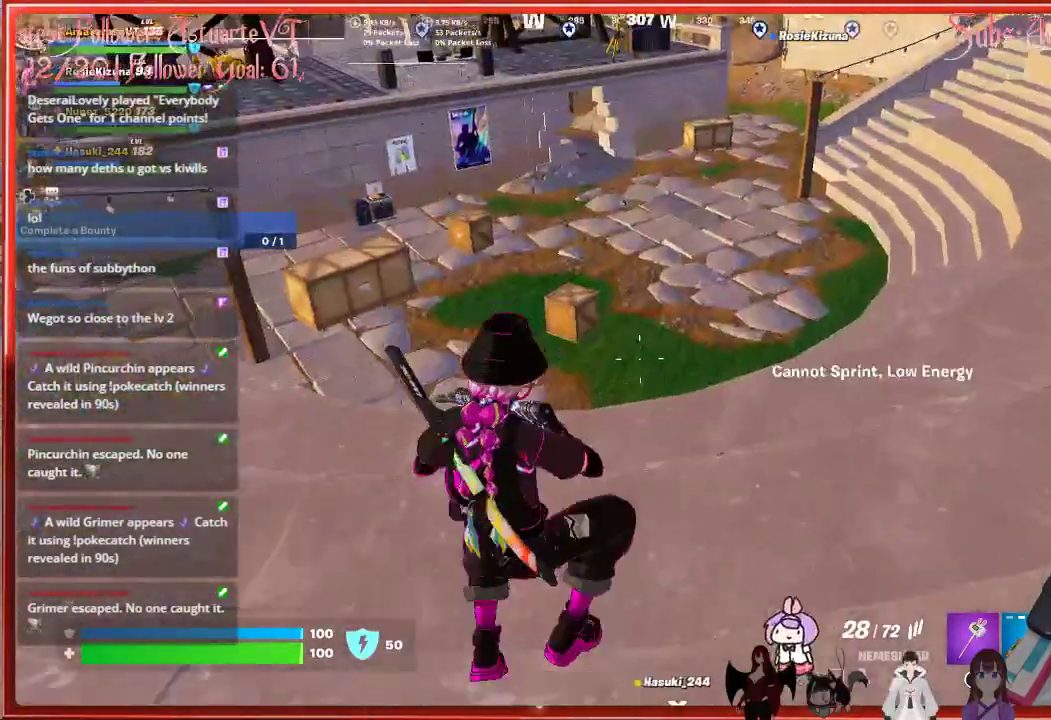
{"buttons": [], "left_stick": "up", "right_stick": "center", "events": []}
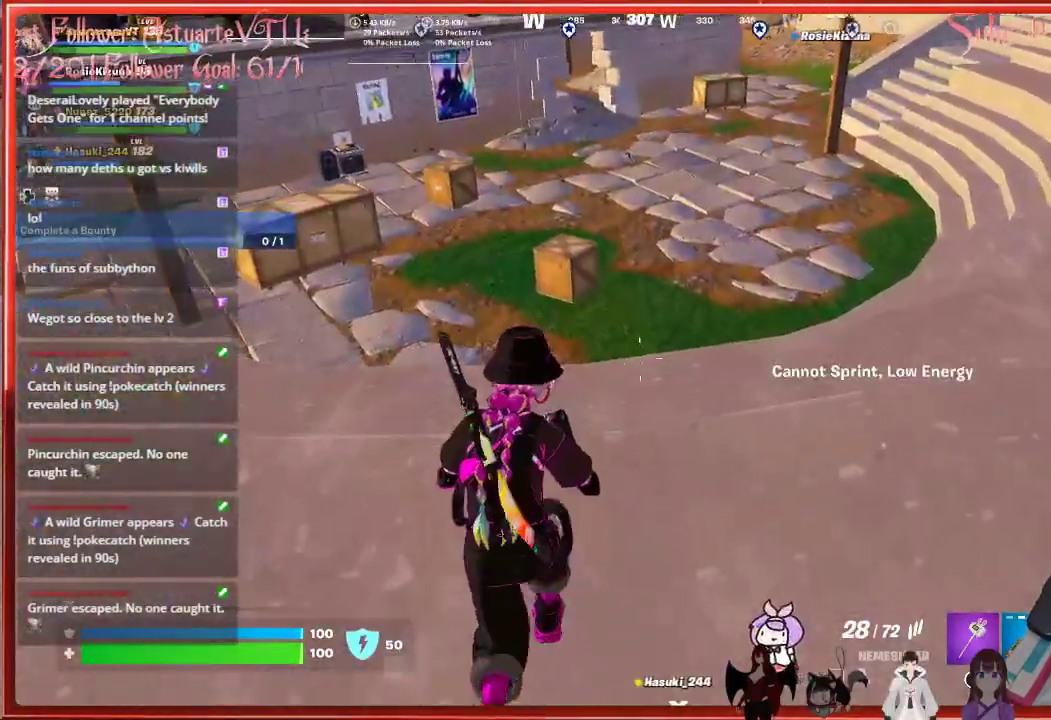
{"buttons": [], "left_stick": "up", "right_stick": "center", "events": []}
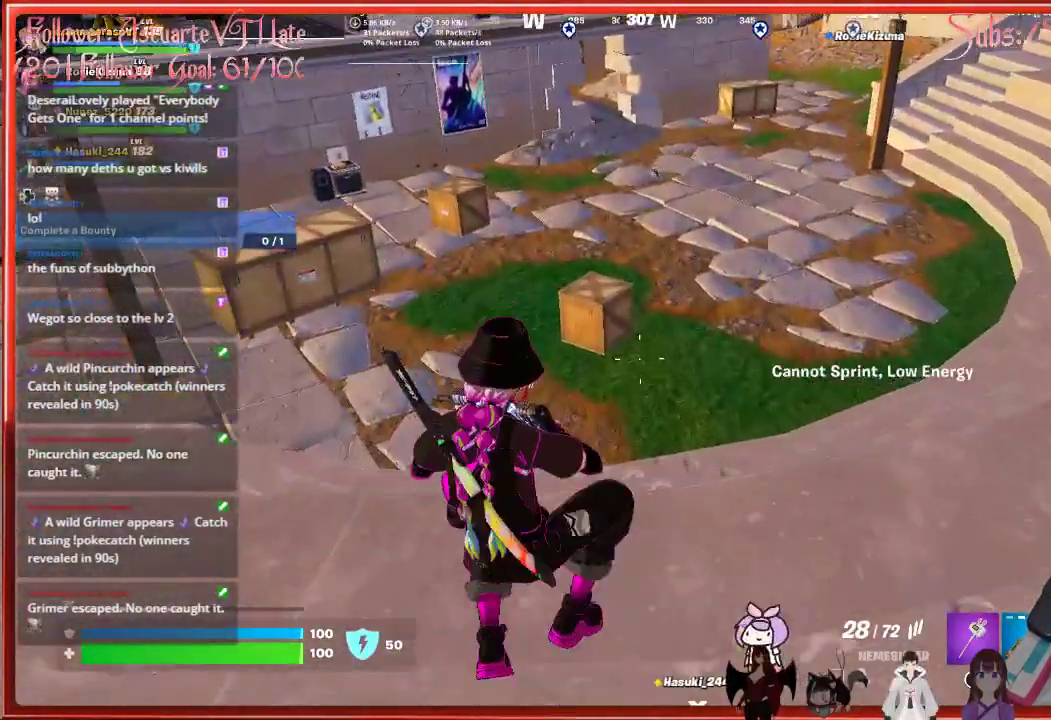
{"buttons": [], "left_stick": "up", "right_stick": "center", "events": []}
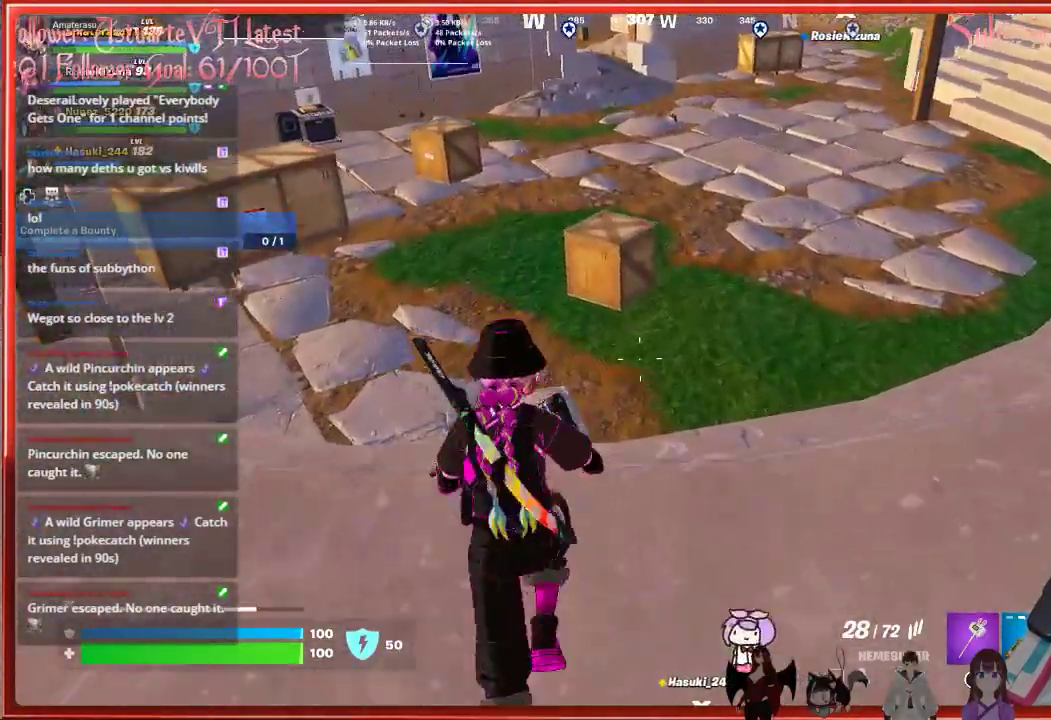
{"buttons": [], "left_stick": "up", "right_stick": "center", "events": []}
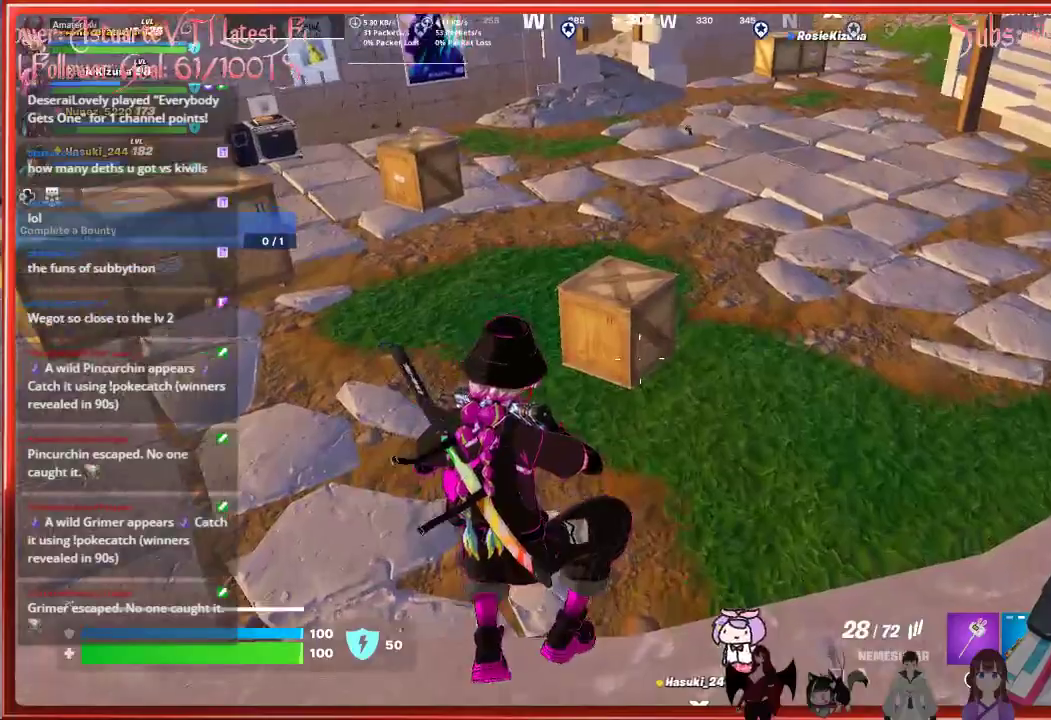
{"buttons": ["A"], "left_stick": "up", "right_stick": "center", "events": [[433, "A", "down"]]}
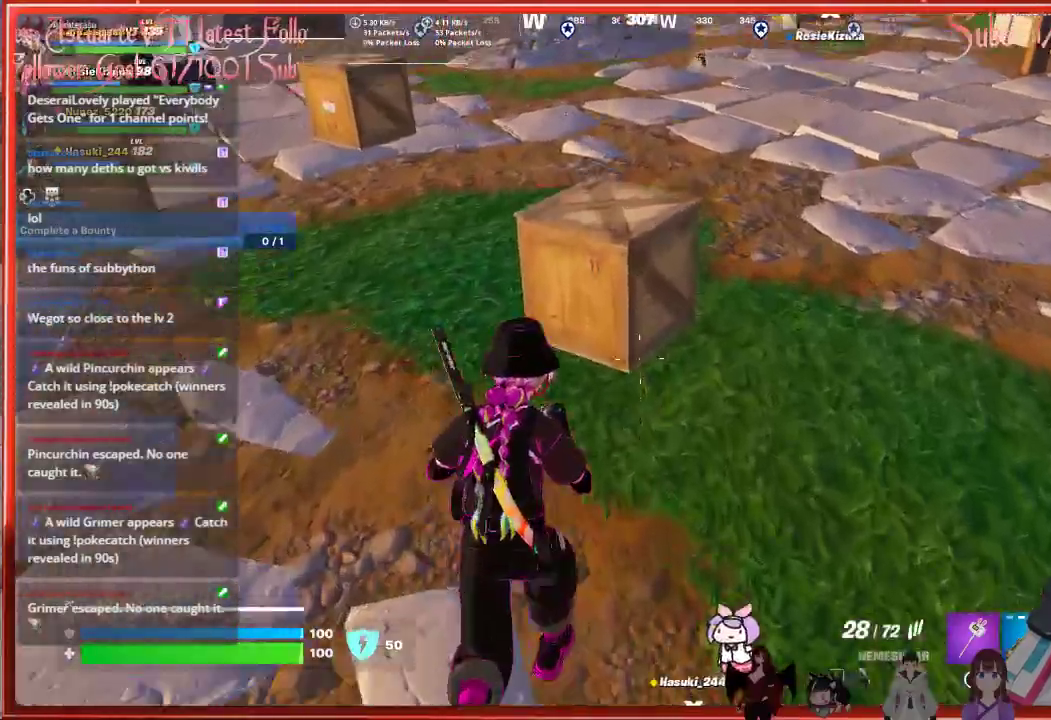
{"buttons": [], "left_stick": "up", "right_stick": "center", "events": [[217, "A", "up"]]}
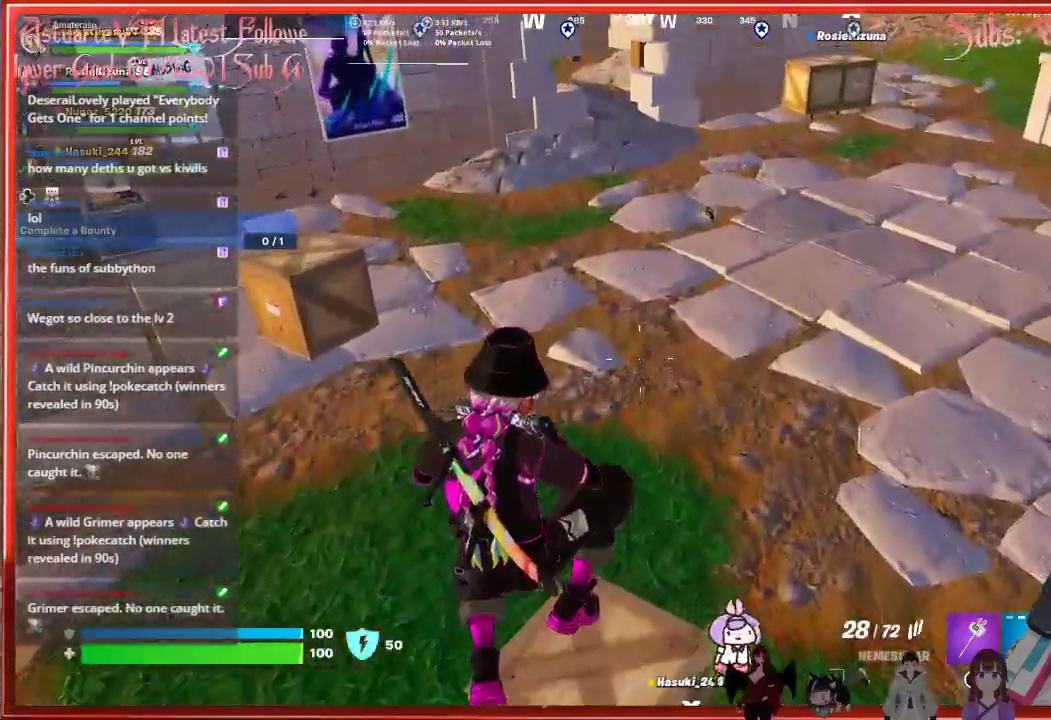
{"buttons": [], "left_stick": "up", "right_stick": "center", "events": []}
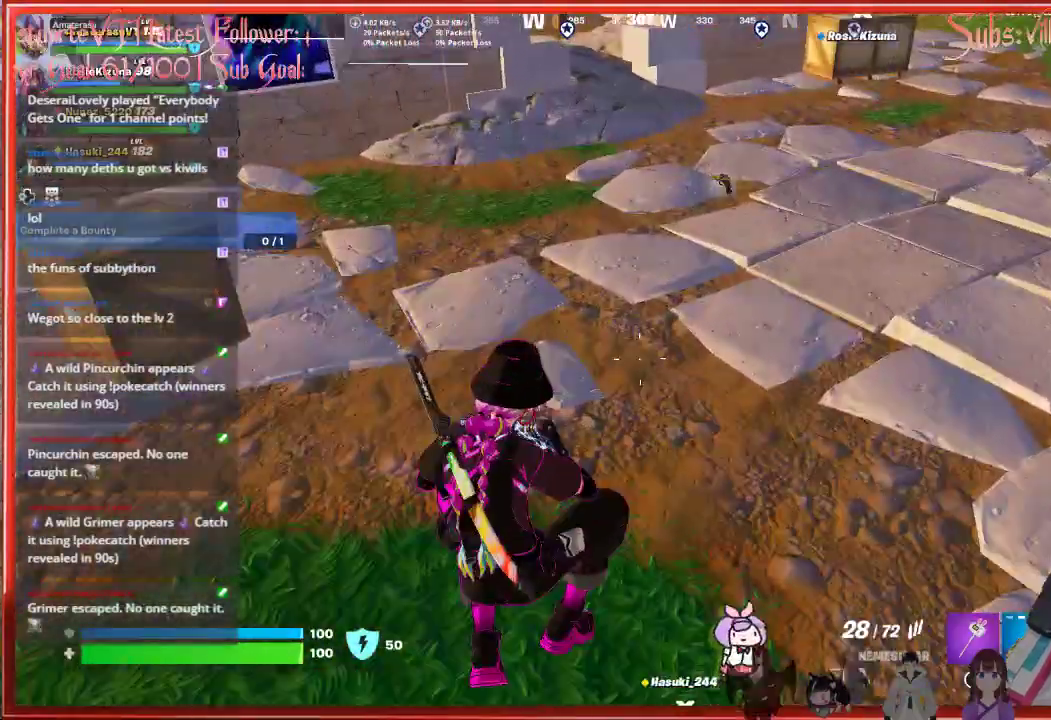
{"buttons": [], "left_stick": "up", "right_stick": "up", "events": [[167, "right_stick", "up"]]}
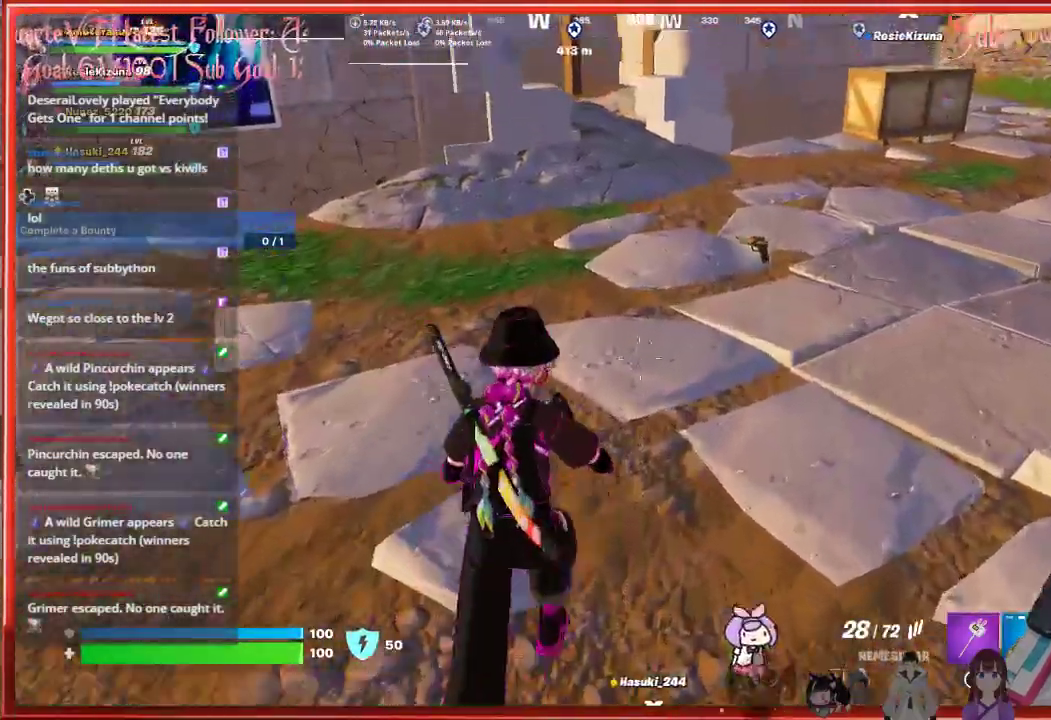
{"buttons": [], "left_stick": "up", "right_stick": "up-left", "events": [[417, "right_stick", "up-left"]]}
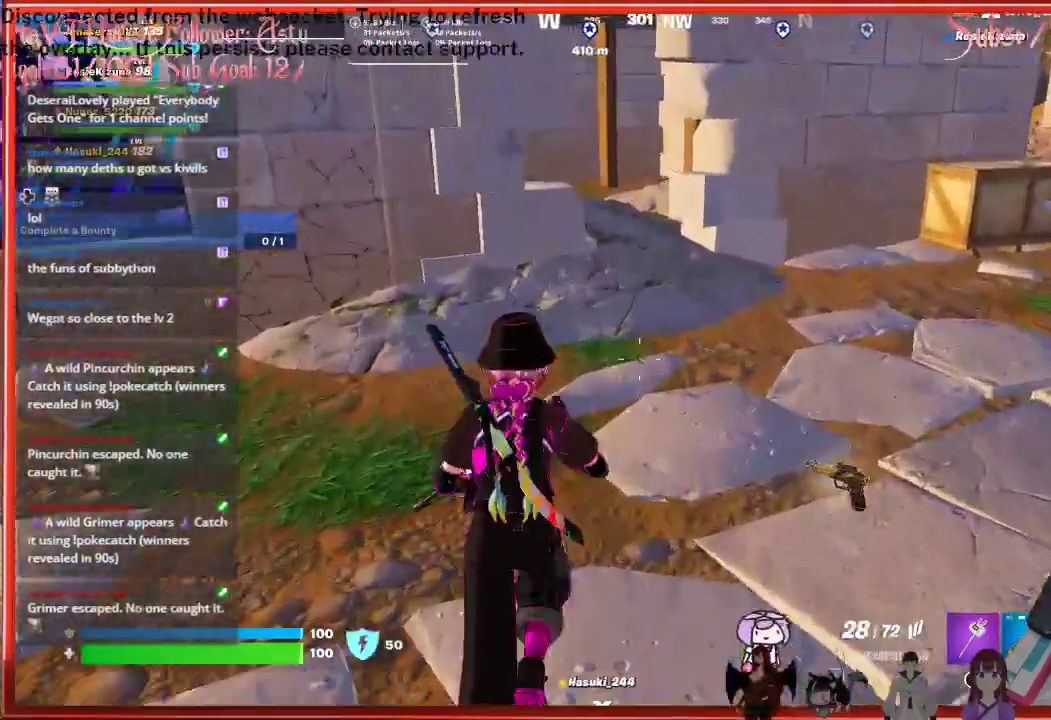
{"buttons": [], "left_stick": "up", "right_stick": "left", "events": [[267, "right_stick", "left"], [400, "R1", "down"], [500, "R1", "up"]]}
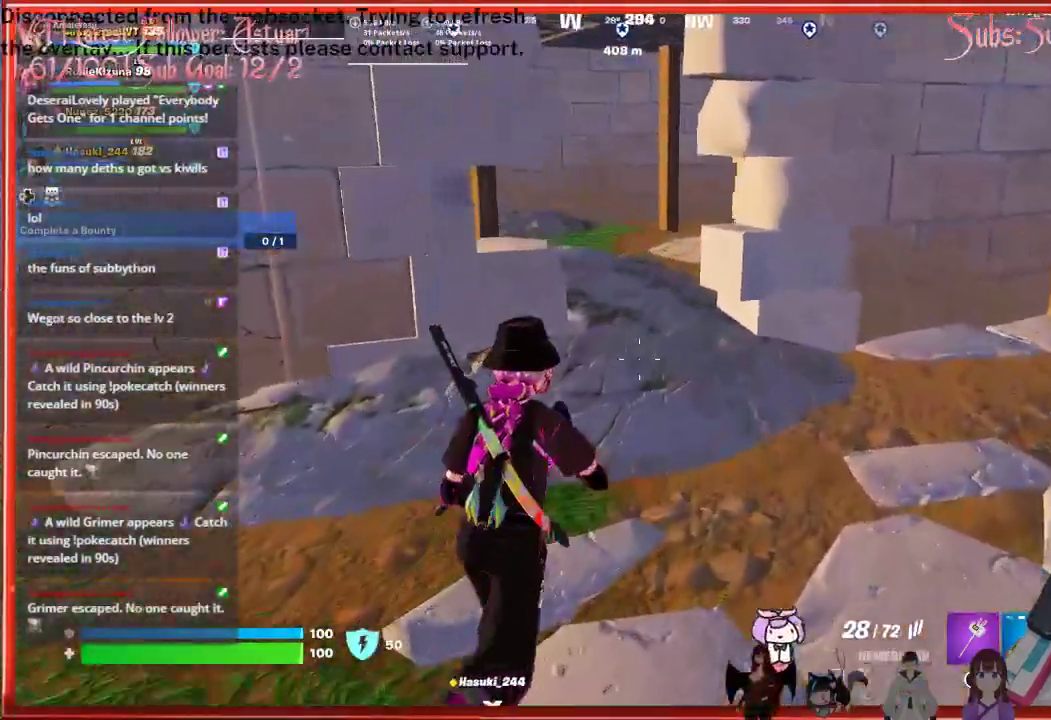
{"buttons": [], "left_stick": "up", "right_stick": "left", "events": [[67, "R1", "down"], [150, "R1", "up"]]}